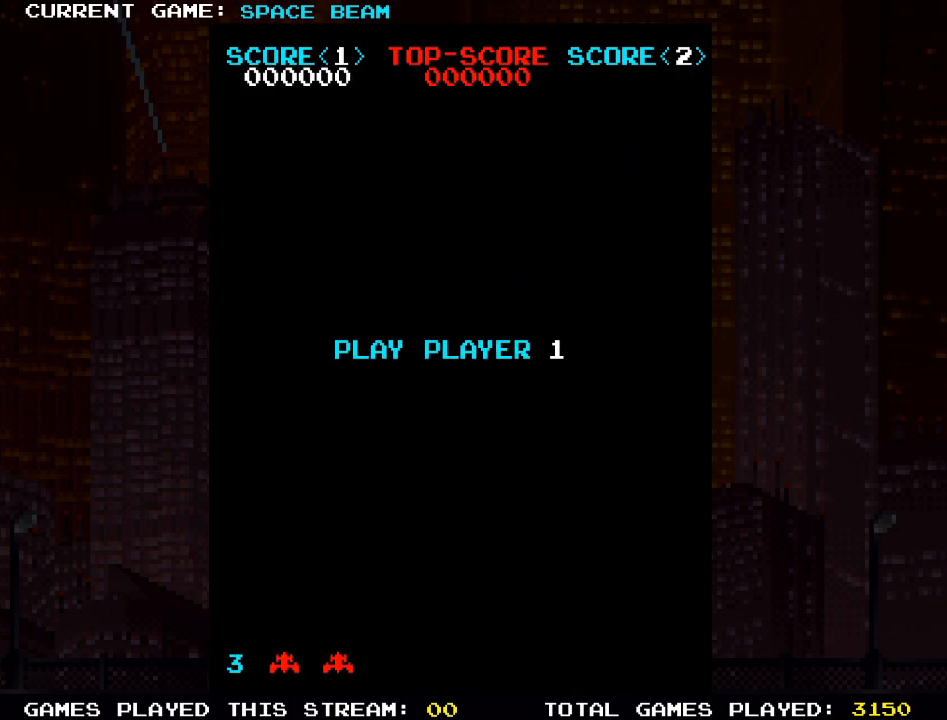
Gameplay with a controller (arcade stick); each line is a JSON object with the inputs held at the frame after it. "events" lists button and stick changes between this image and that frame as [ms after this image, input, new state], when the widget could be followed in between. Not read: L3 R3.
{"buttons": [], "left_stick": "center", "events": [[283, "left_stick", "right"], [483, "left_stick", "center"]]}
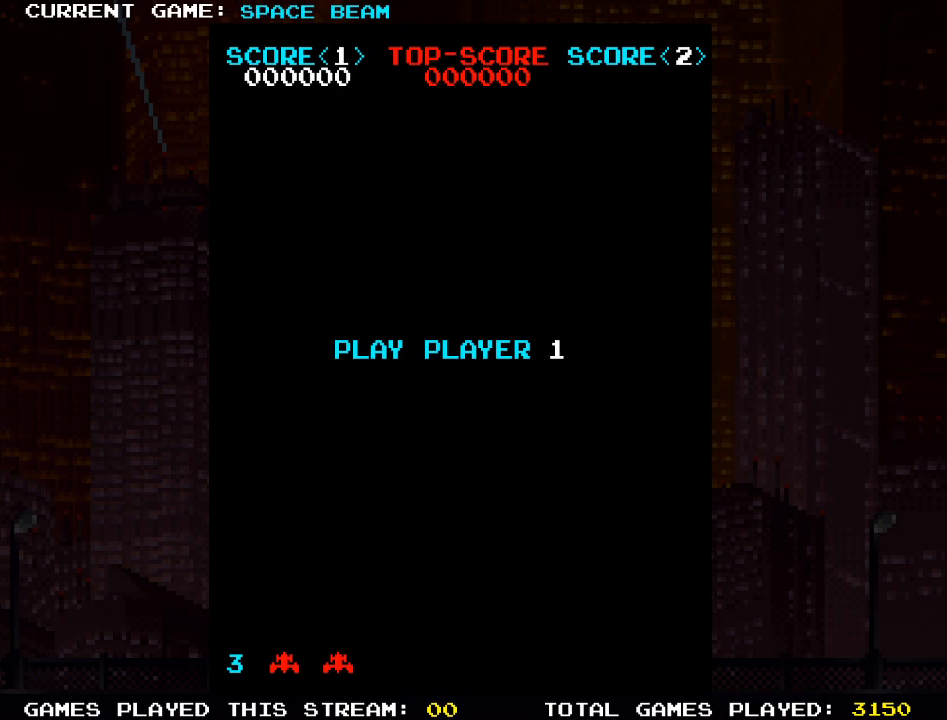
{"buttons": [], "left_stick": "center", "events": []}
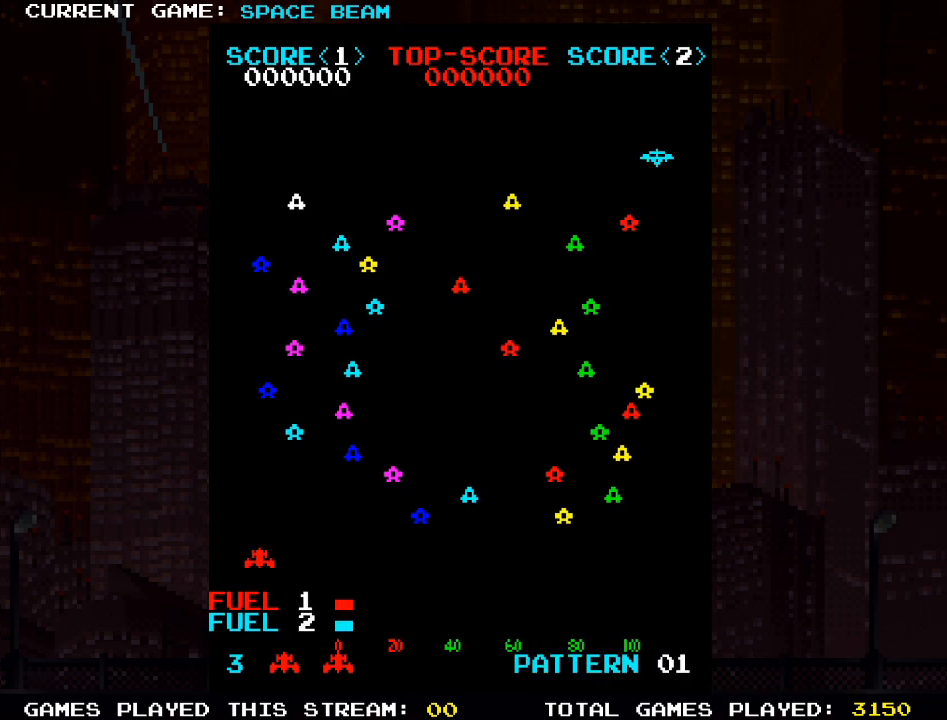
{"buttons": [], "left_stick": "right", "events": [[333, "left_stick", "right"]]}
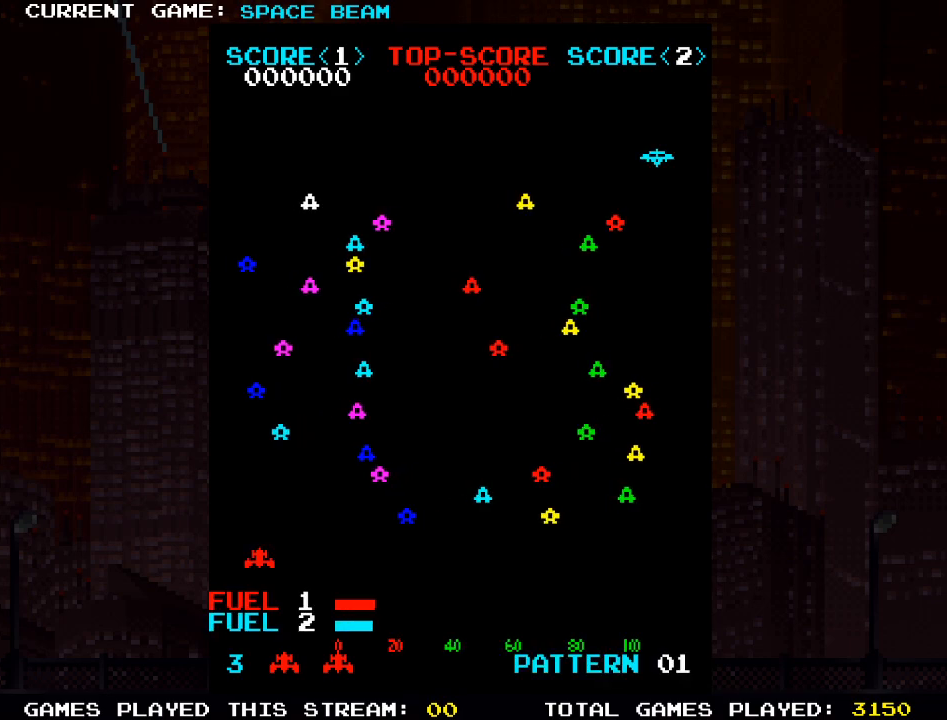
{"buttons": [], "left_stick": "right", "events": [[233, "left_stick", "center"], [400, "left_stick", "right"]]}
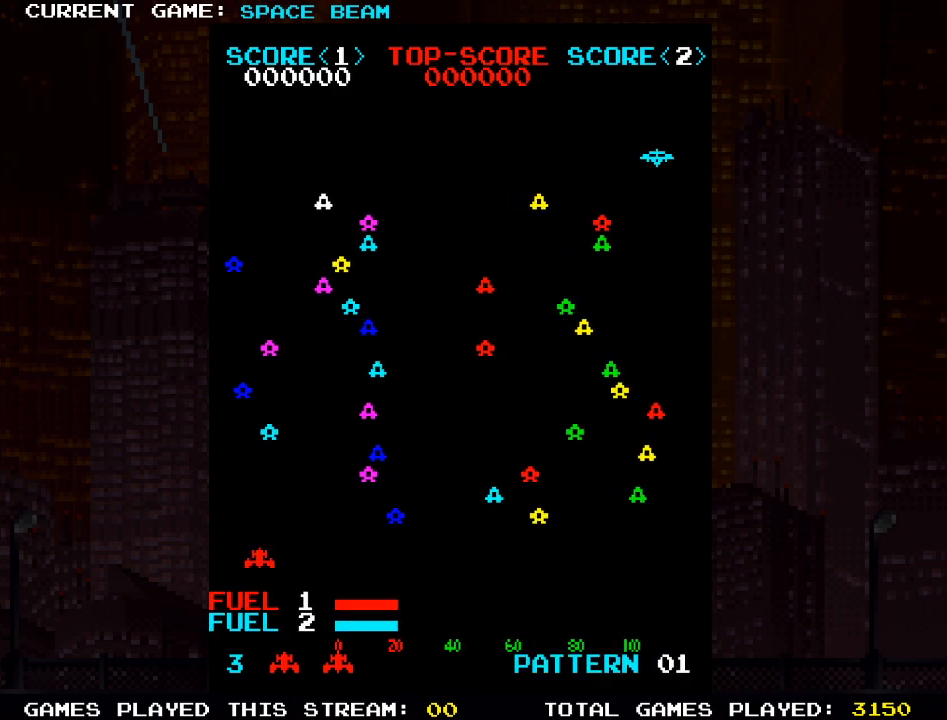
{"buttons": [], "left_stick": "right", "events": [[117, "left_stick", "center"], [167, "left_stick", "left"], [317, "left_stick", "right"]]}
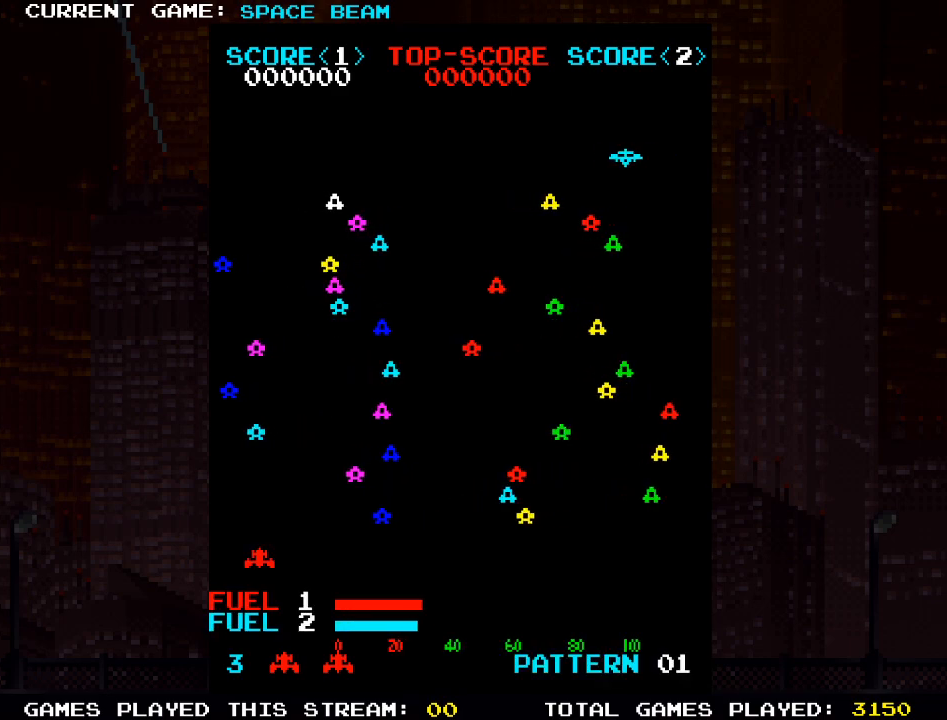
{"buttons": [], "left_stick": "right", "events": [[267, "left_stick", "left"], [433, "left_stick", "right"]]}
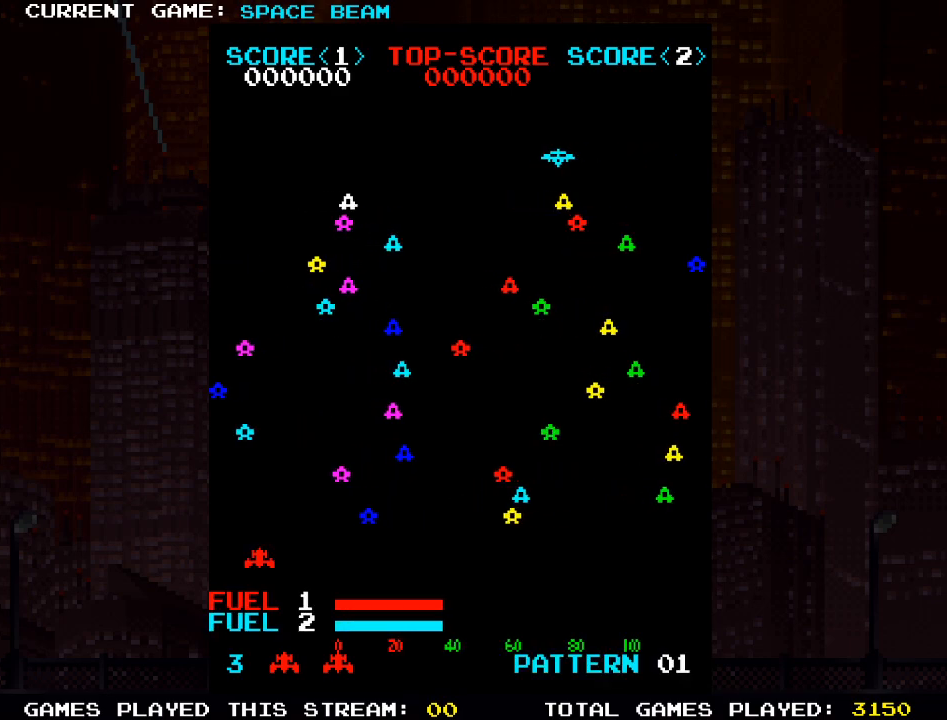
{"buttons": [], "left_stick": "right", "events": [[117, "left_stick", "left"], [250, "left_stick", "right"], [367, "left_stick", "left"], [467, "left_stick", "right"]]}
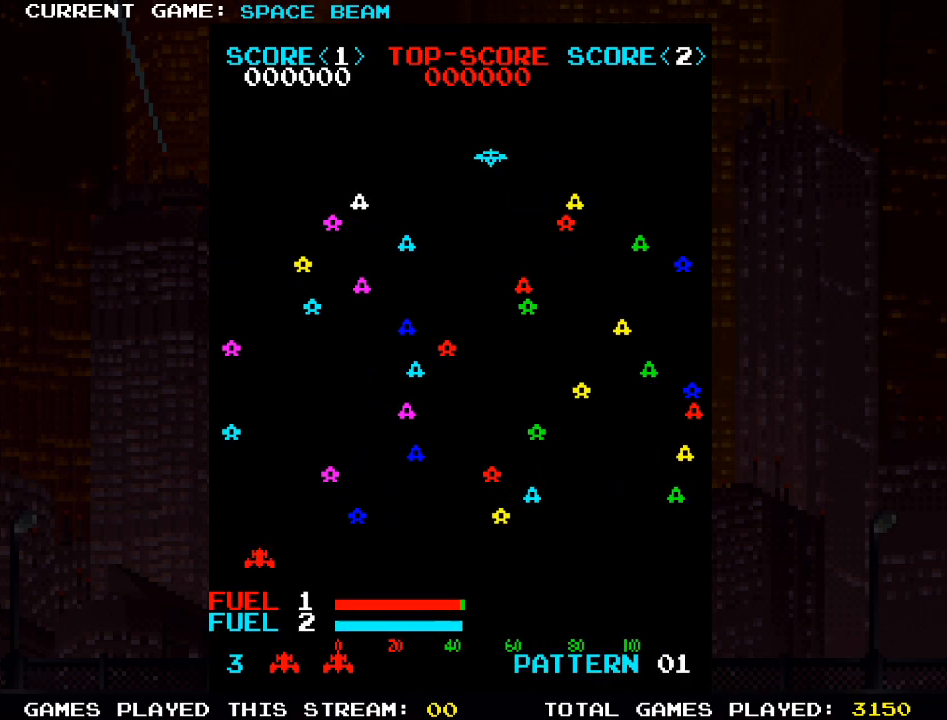
{"buttons": [], "left_stick": "center", "events": [[83, "left_stick", "center"]]}